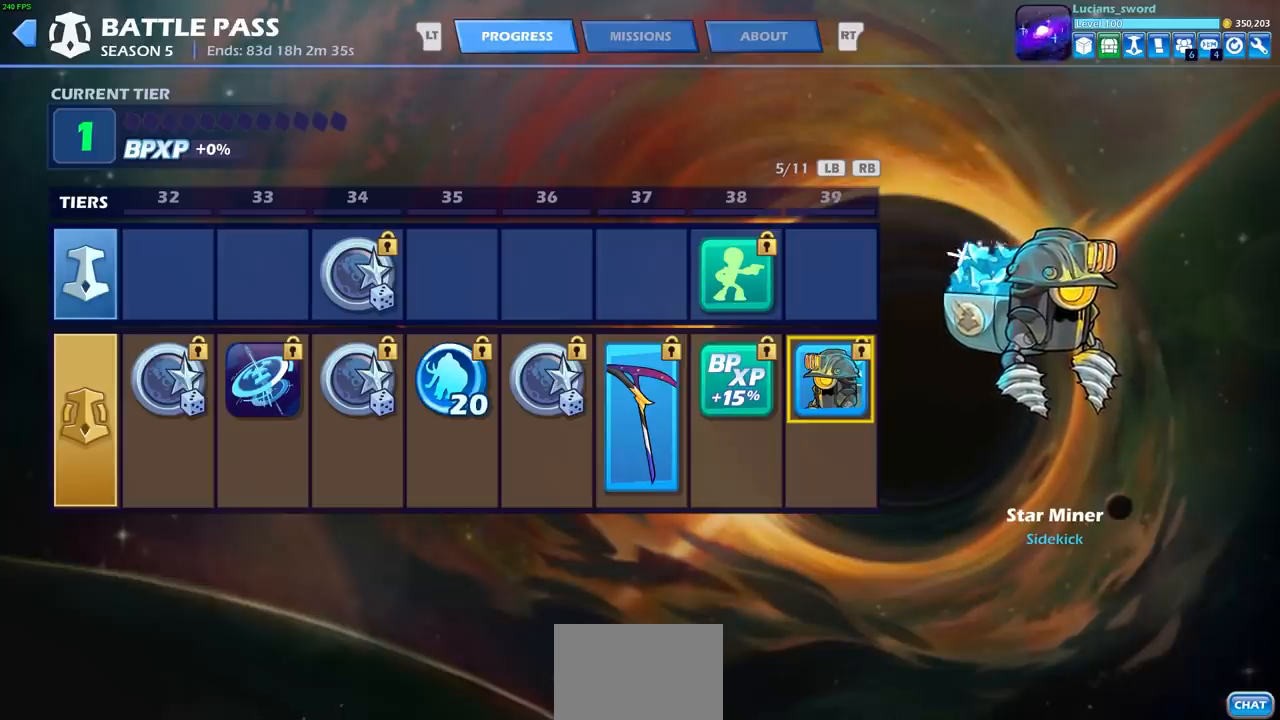
Gameplay with a controller (PlayStation layout); each line is a JSON object with the inputs held at the frame after it. "events" lists button and stick changes between this image and that frame as [ms after this image, input, new state], when the widget could be followed in between. Not read: L3 R3 right_stick.
{"buttons": ["DPAD_RIGHT"], "left_stick": "center", "events": [[400, "DPAD_RIGHT", "down"]]}
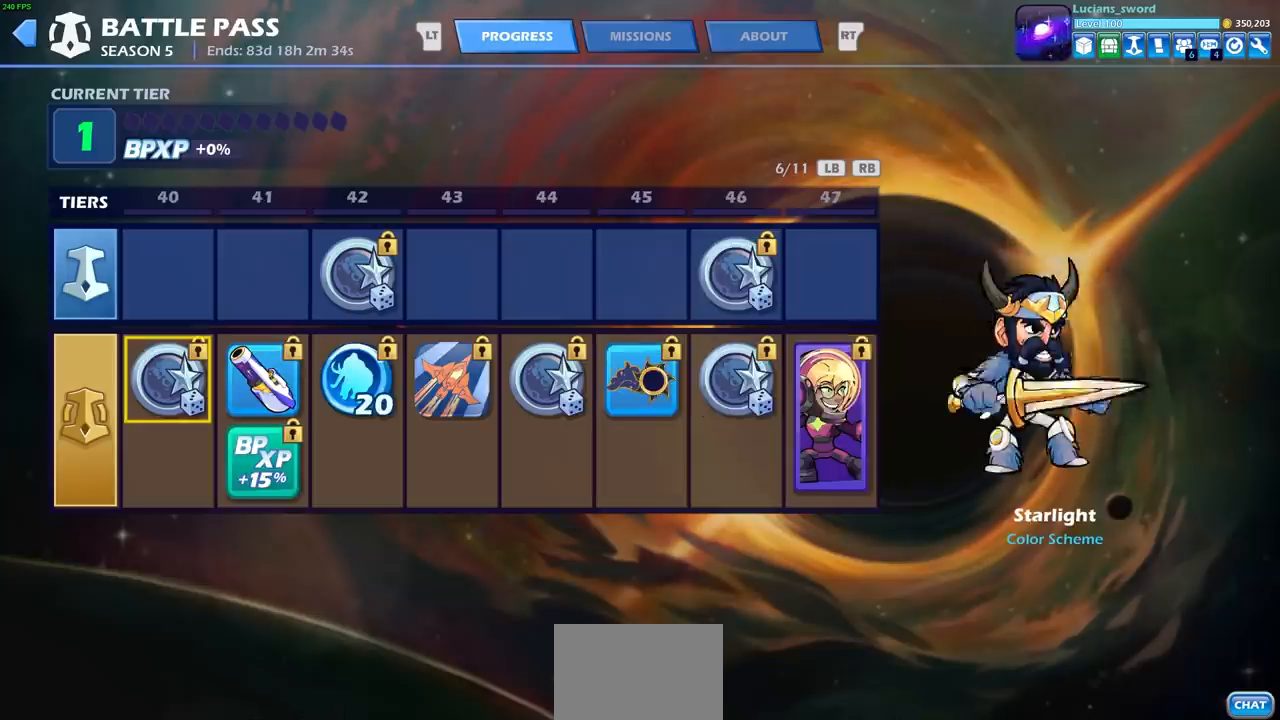
{"buttons": [], "left_stick": "center", "events": [[17, "DPAD_RIGHT", "up"]]}
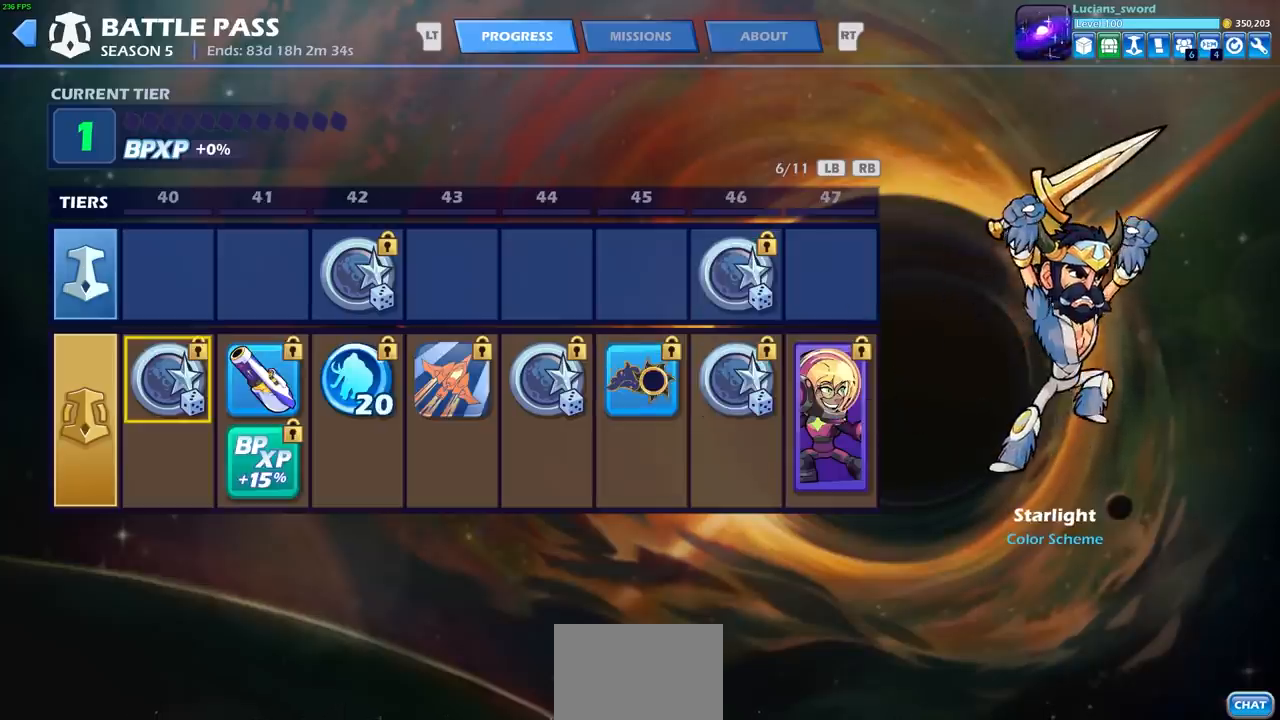
{"buttons": [], "left_stick": "center", "events": []}
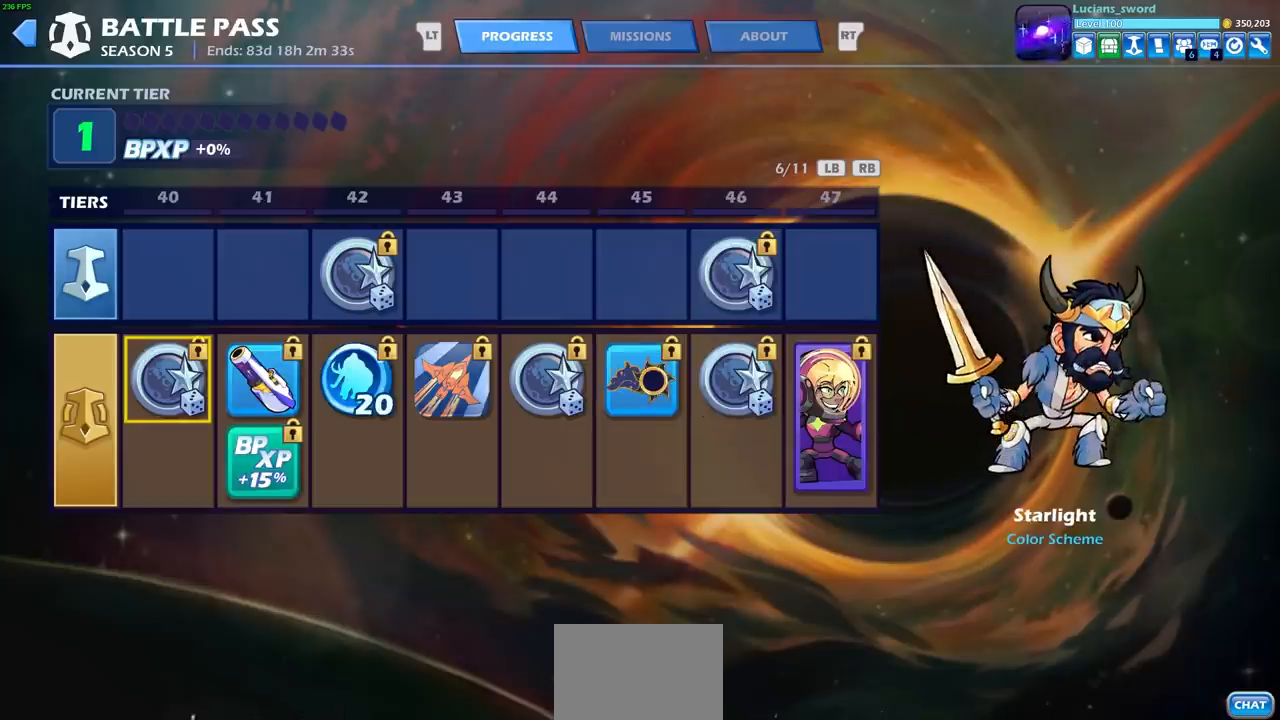
{"buttons": [], "left_stick": "center", "events": [[350, "DPAD_RIGHT", "down"], [467, "DPAD_RIGHT", "up"]]}
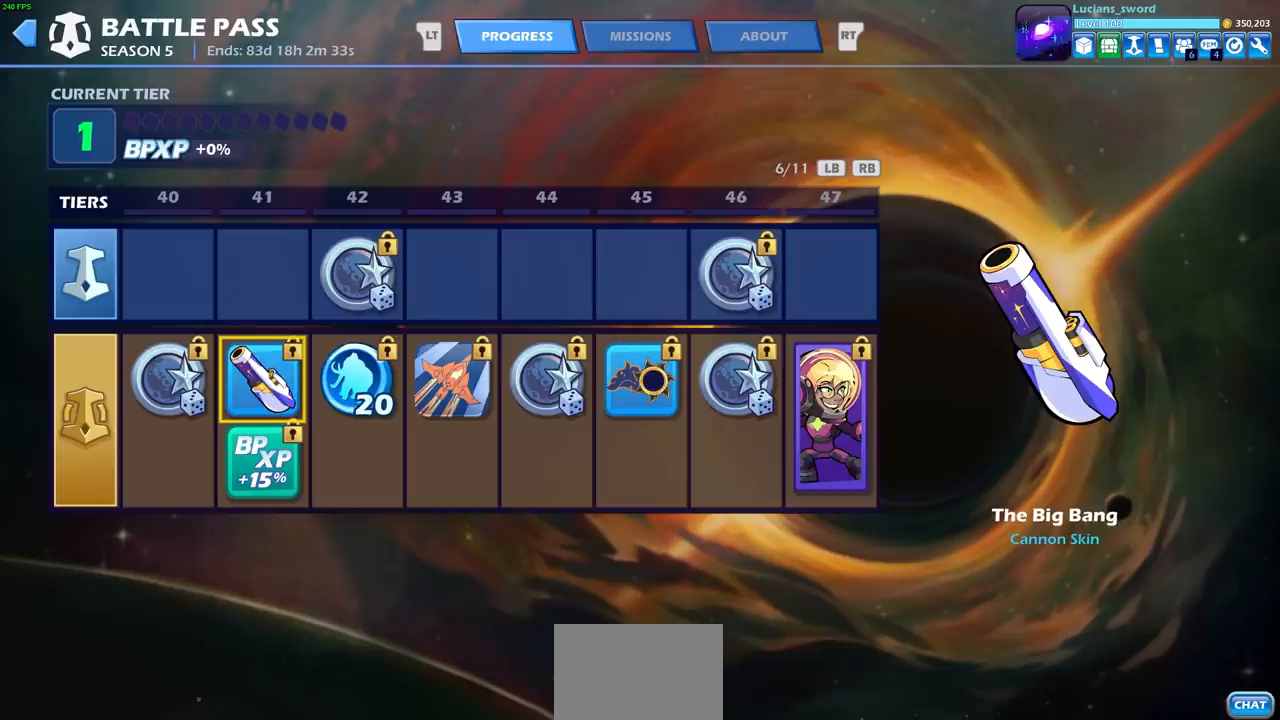
{"buttons": [], "left_stick": "center", "events": []}
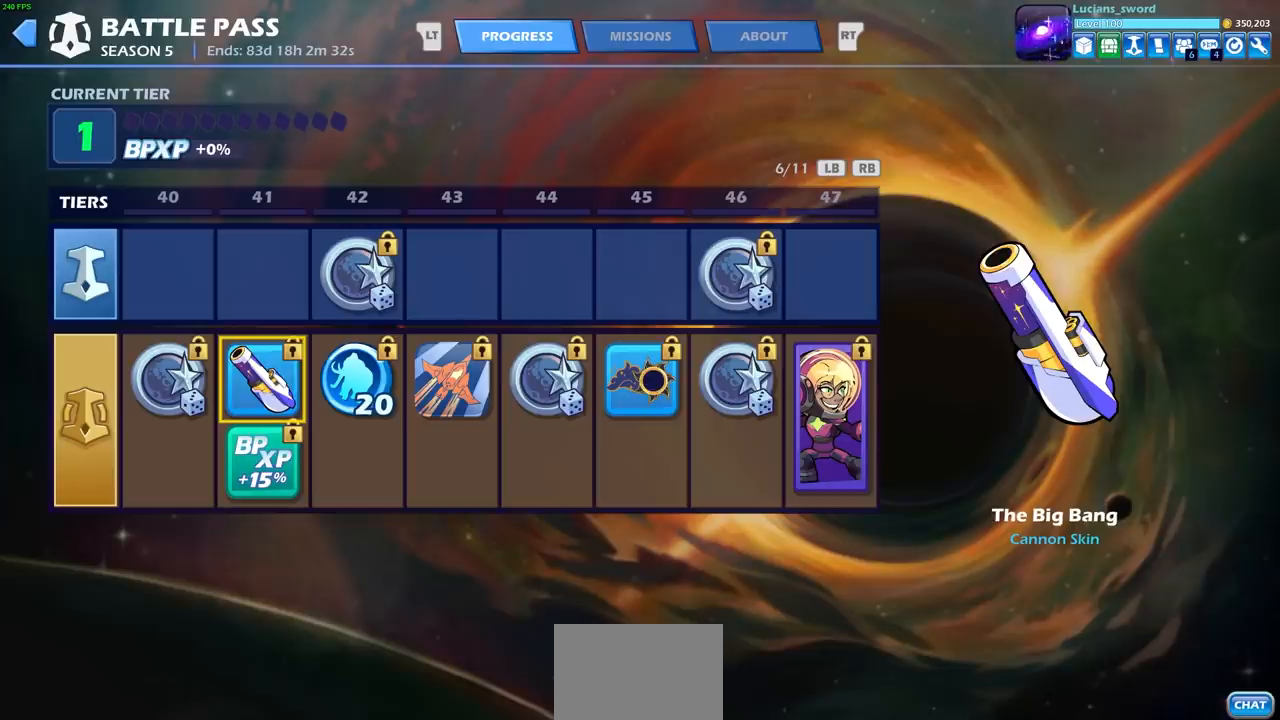
{"buttons": [], "left_stick": "center", "events": []}
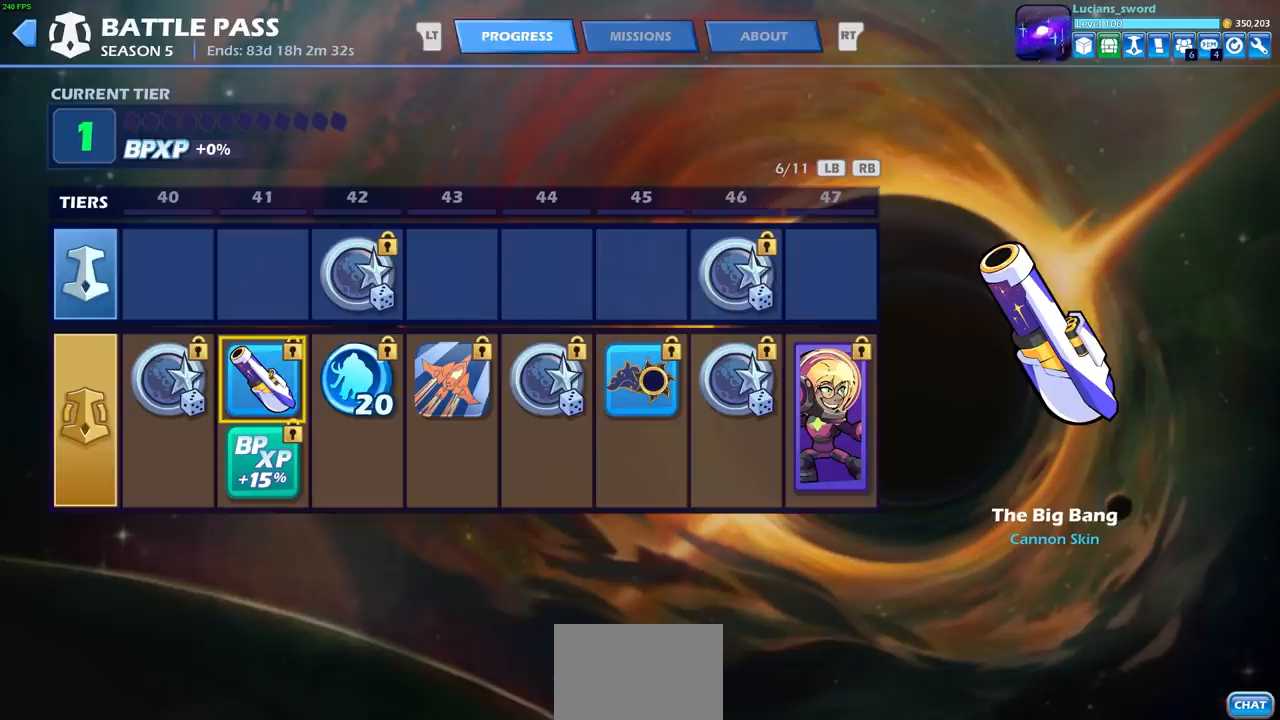
{"buttons": [], "left_stick": "center", "events": []}
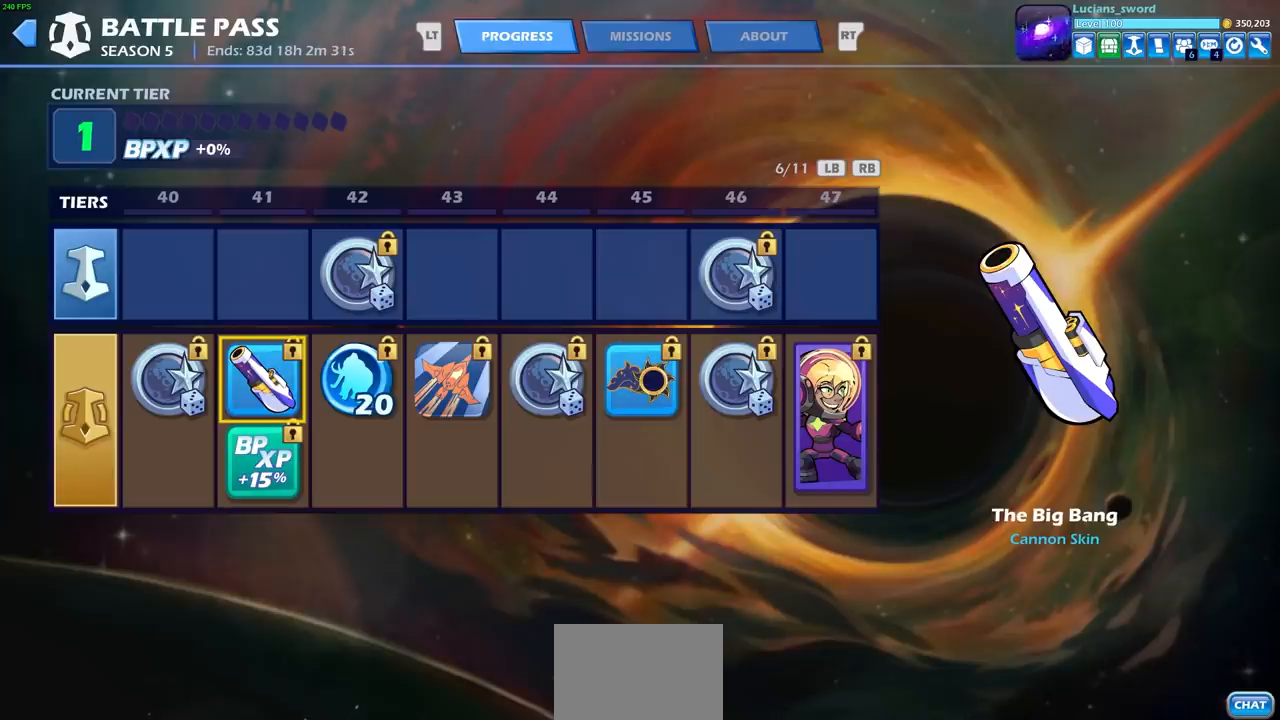
{"buttons": [], "left_stick": "center", "events": []}
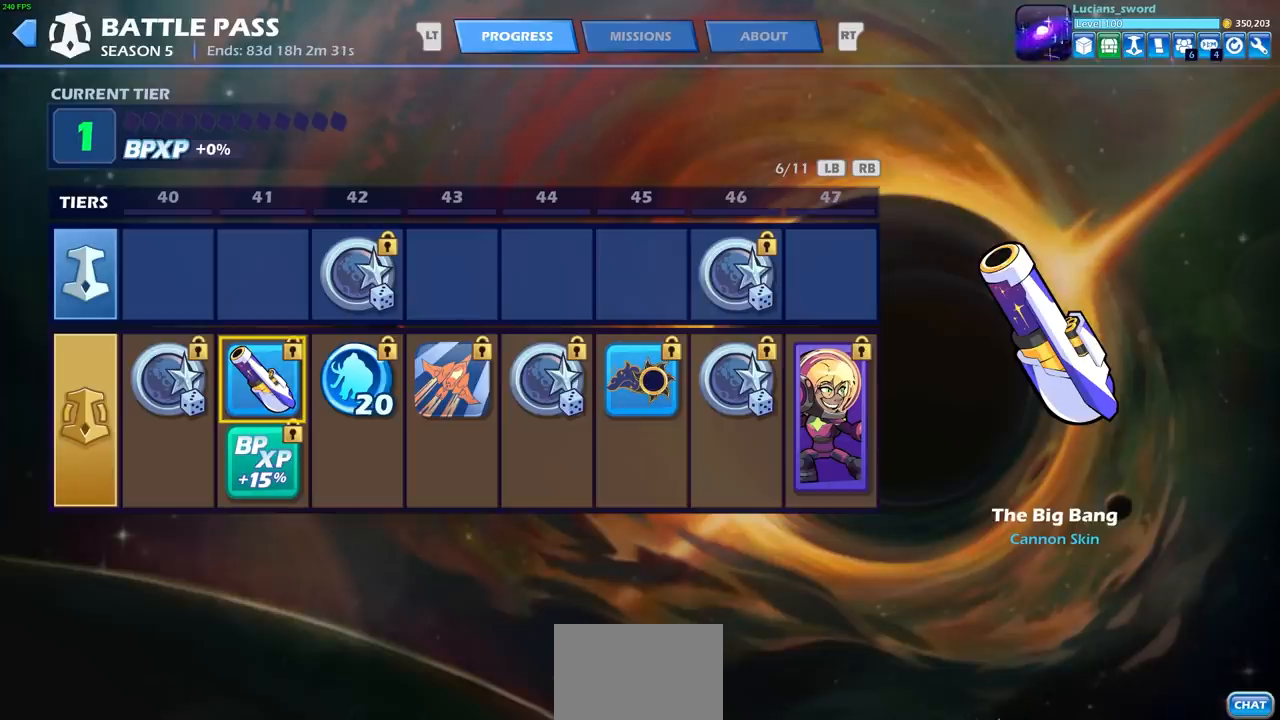
{"buttons": [], "left_stick": "center", "events": []}
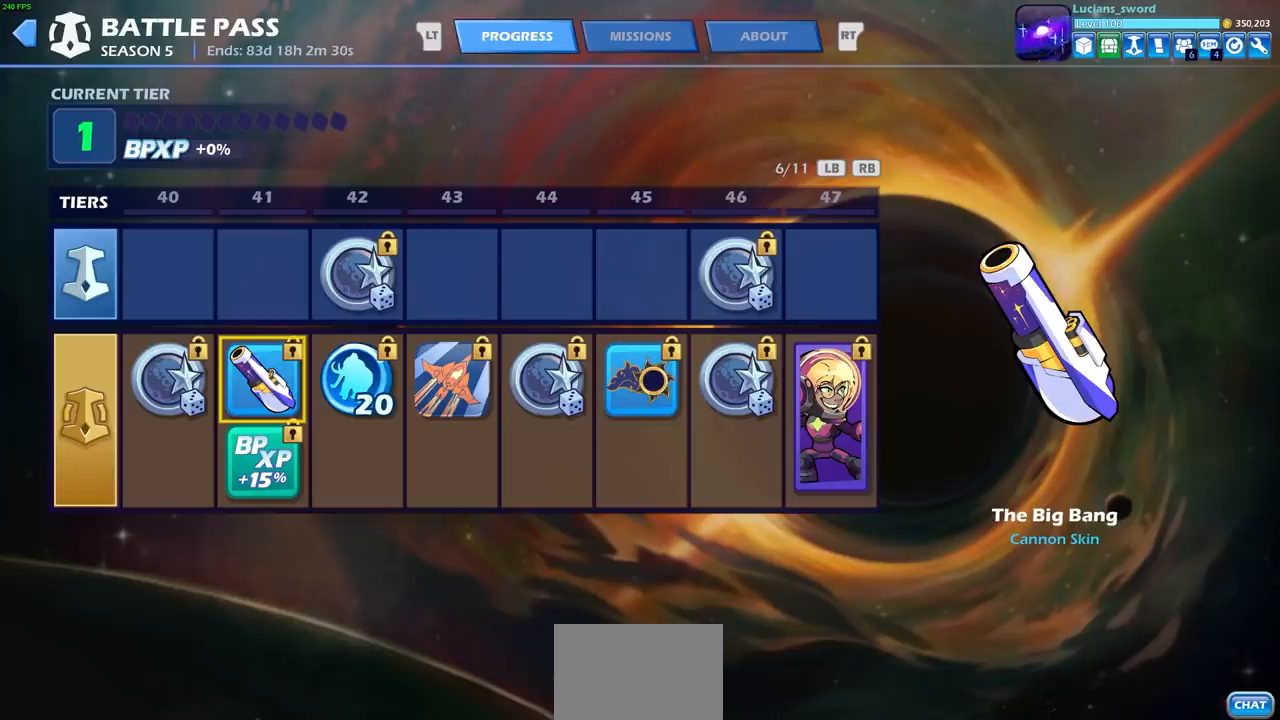
{"buttons": ["DPAD_DOWN"], "left_stick": "center", "events": [[483, "DPAD_DOWN", "down"]]}
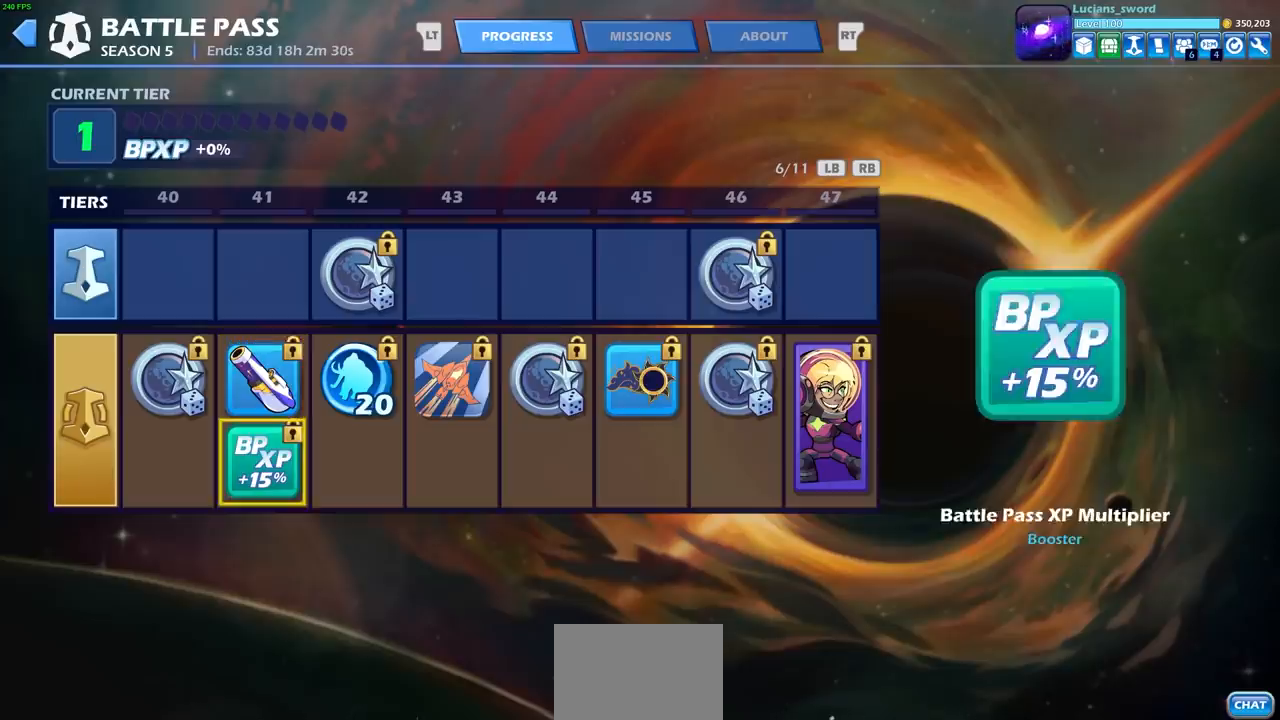
{"buttons": [], "left_stick": "center", "events": [[83, "DPAD_DOWN", "up"], [233, "DPAD_UP", "down"], [367, "DPAD_UP", "up"]]}
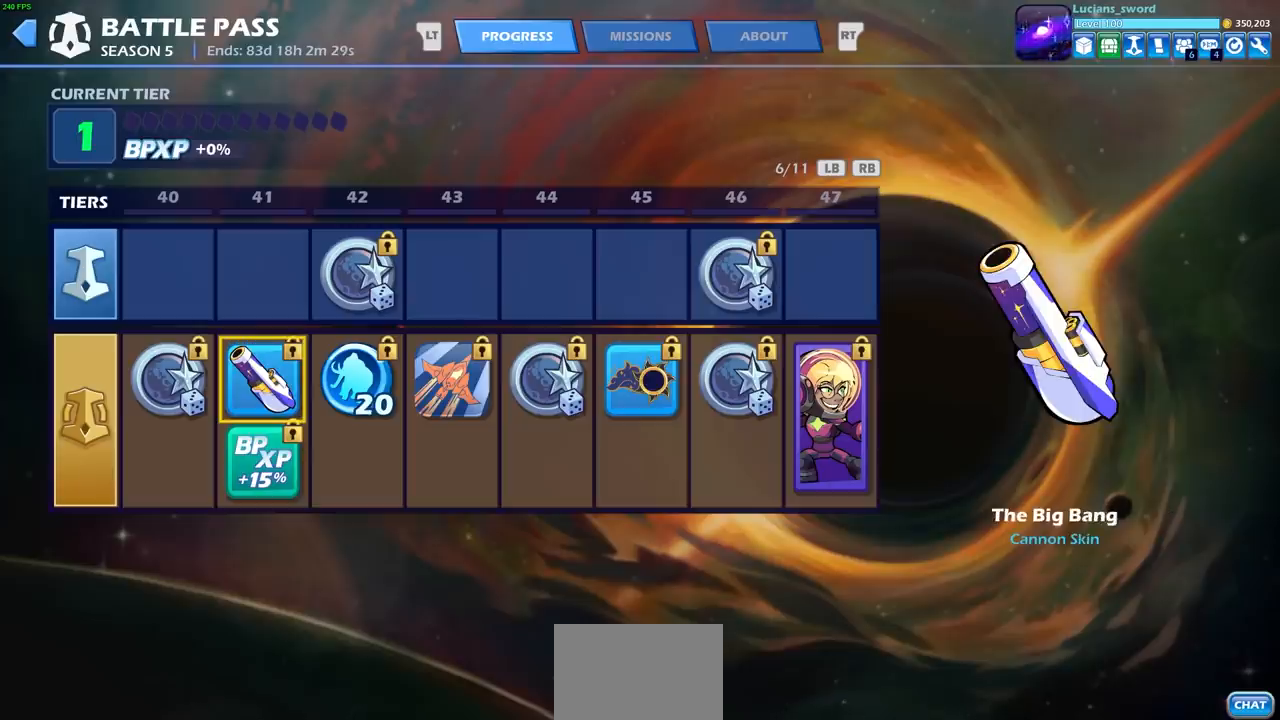
{"buttons": [], "left_stick": "center", "events": []}
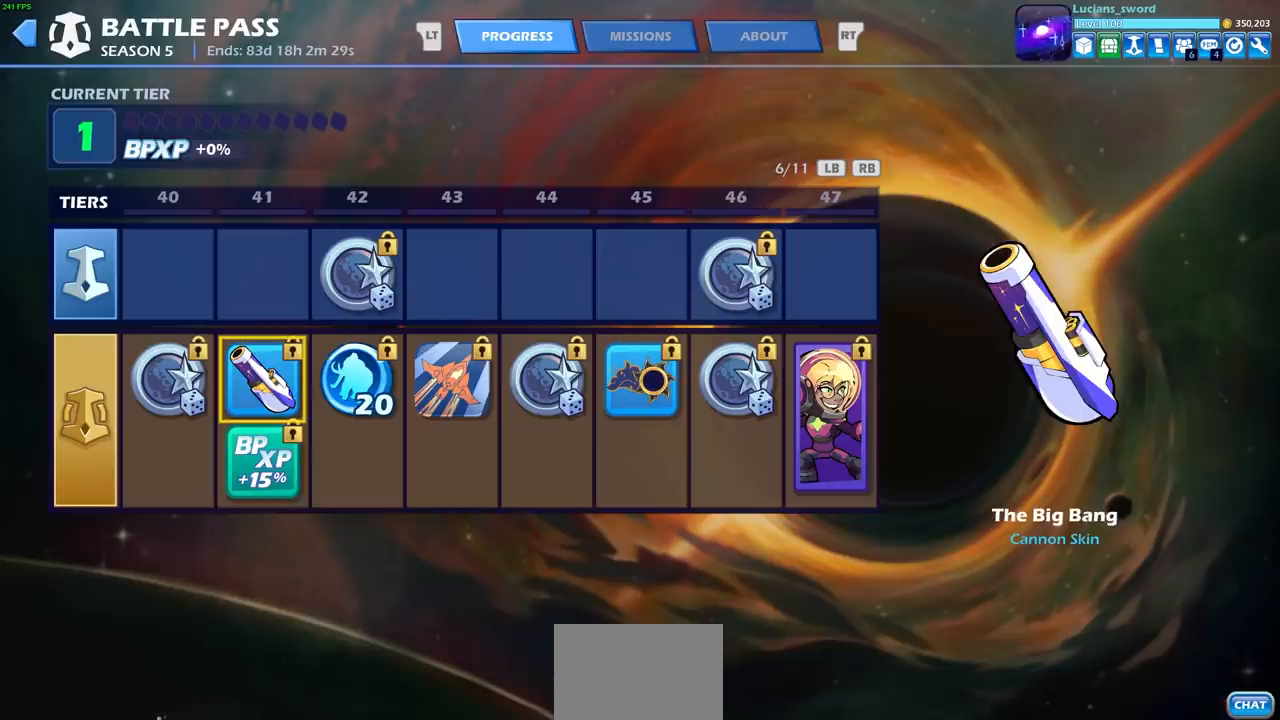
{"buttons": [], "left_stick": "center", "events": [[300, "DPAD_RIGHT", "down"], [433, "DPAD_RIGHT", "up"]]}
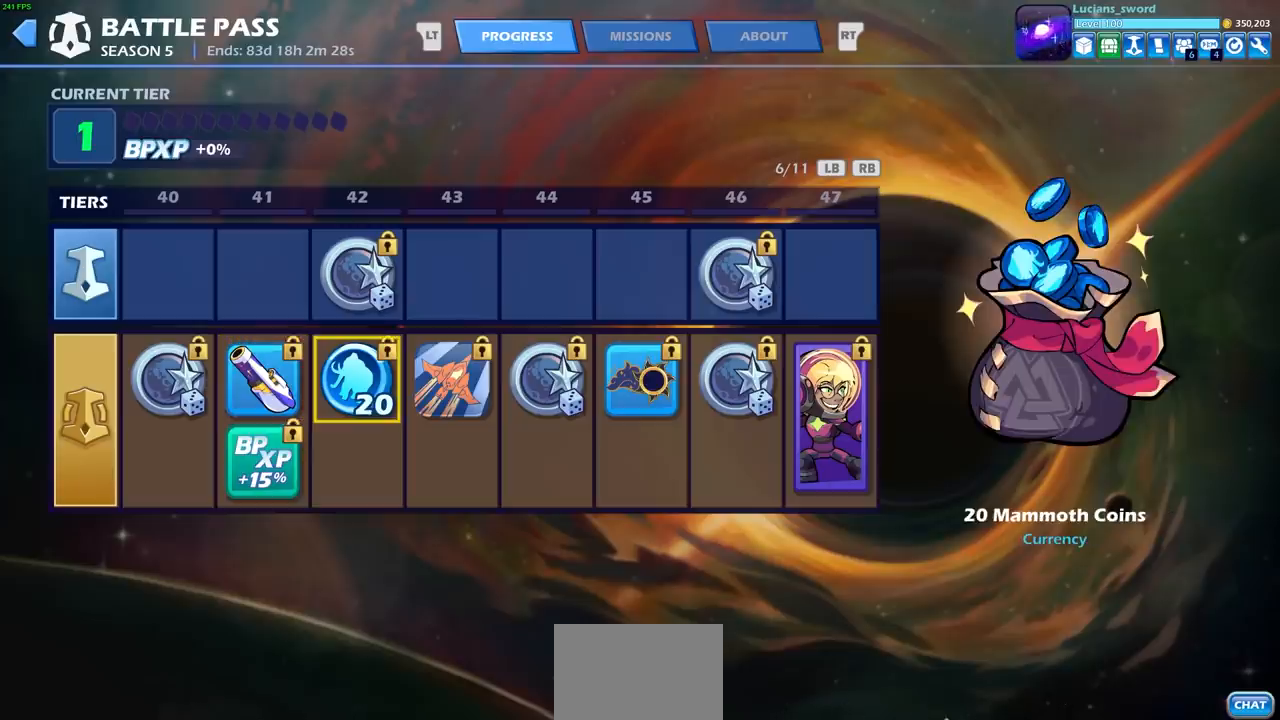
{"buttons": [], "left_stick": "center", "events": []}
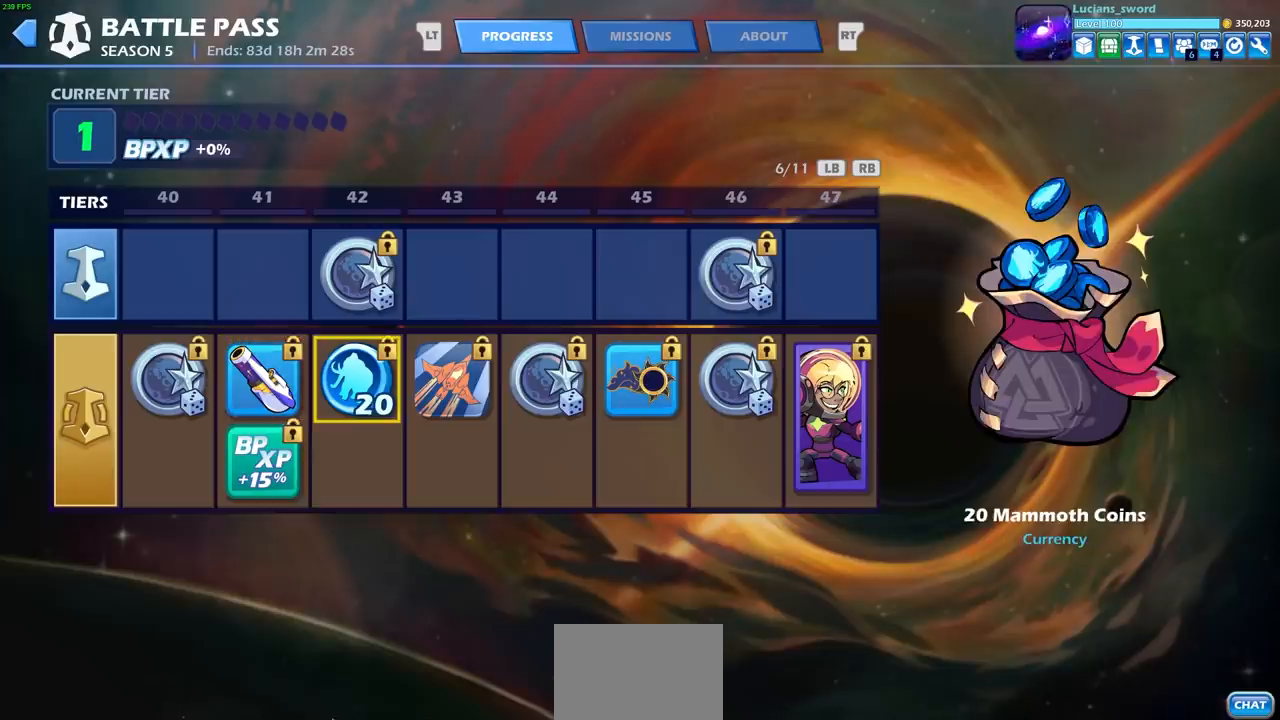
{"buttons": [], "left_stick": "center", "events": [[33, "DPAD_UP", "down"], [167, "DPAD_UP", "up"]]}
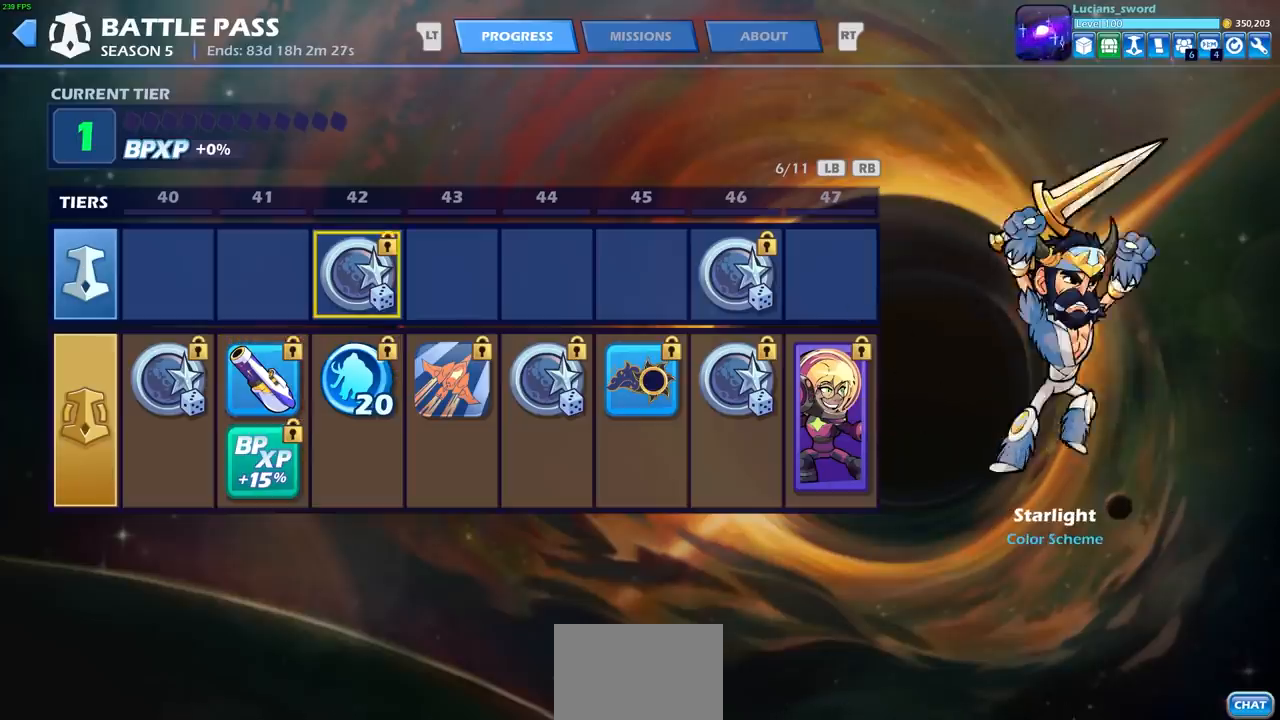
{"buttons": [], "left_stick": "center", "events": [[150, "DPAD_RIGHT", "down"], [250, "DPAD_RIGHT", "up"], [367, "DPAD_DOWN", "down"], [483, "DPAD_DOWN", "up"]]}